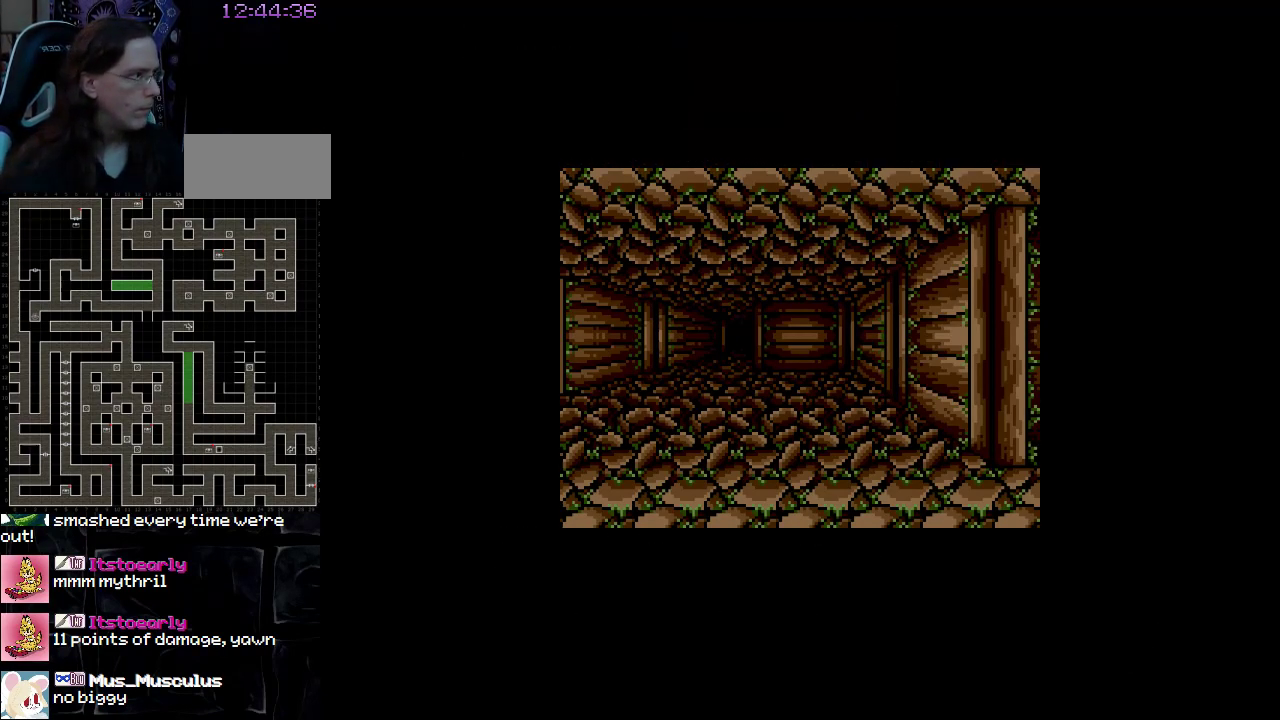
Gameplay with a controller (Nintendo layout); each line is a JSON object with the inputs held at the frame after it. "events" lists button and stick changes between this image and that frame as [ms after this image, input, new state], when the widget could be followed in between. Not read: A B L3 R3 X Y other_buttons.
{"buttons": [], "events": [[183, "DPAD_RIGHT", "down"], [317, "DPAD_RIGHT", "up"]]}
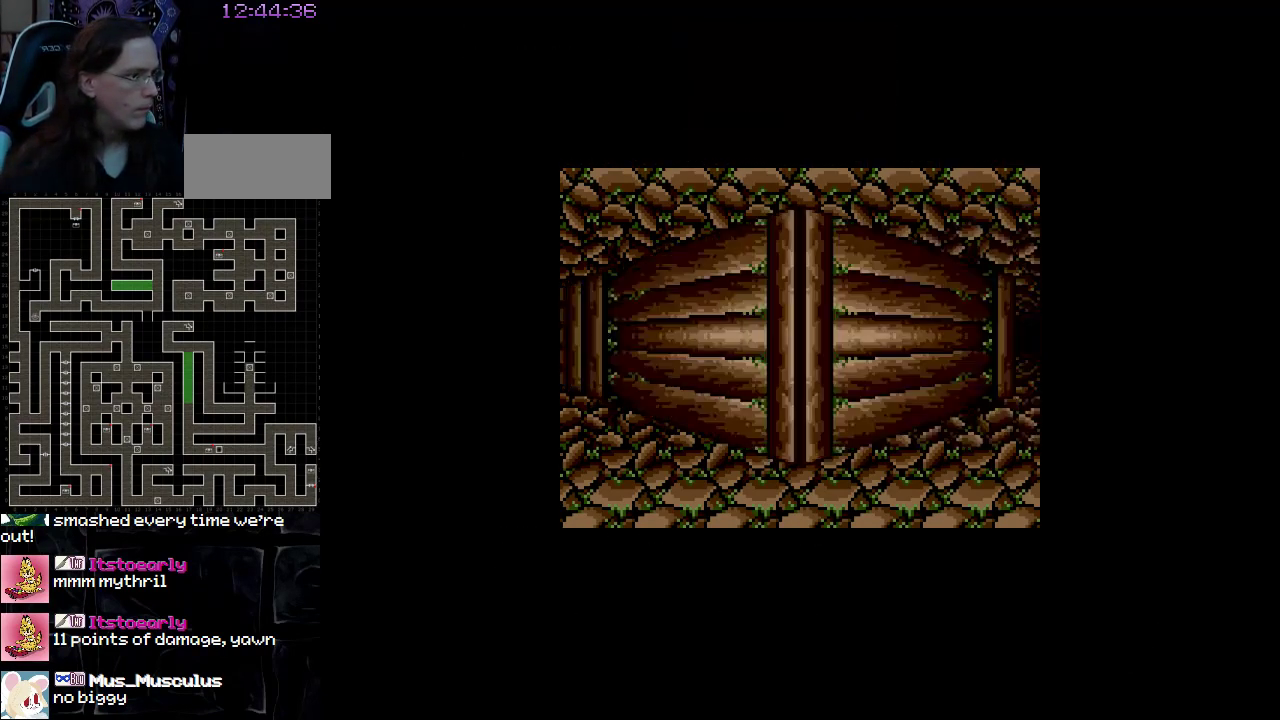
{"buttons": [], "events": []}
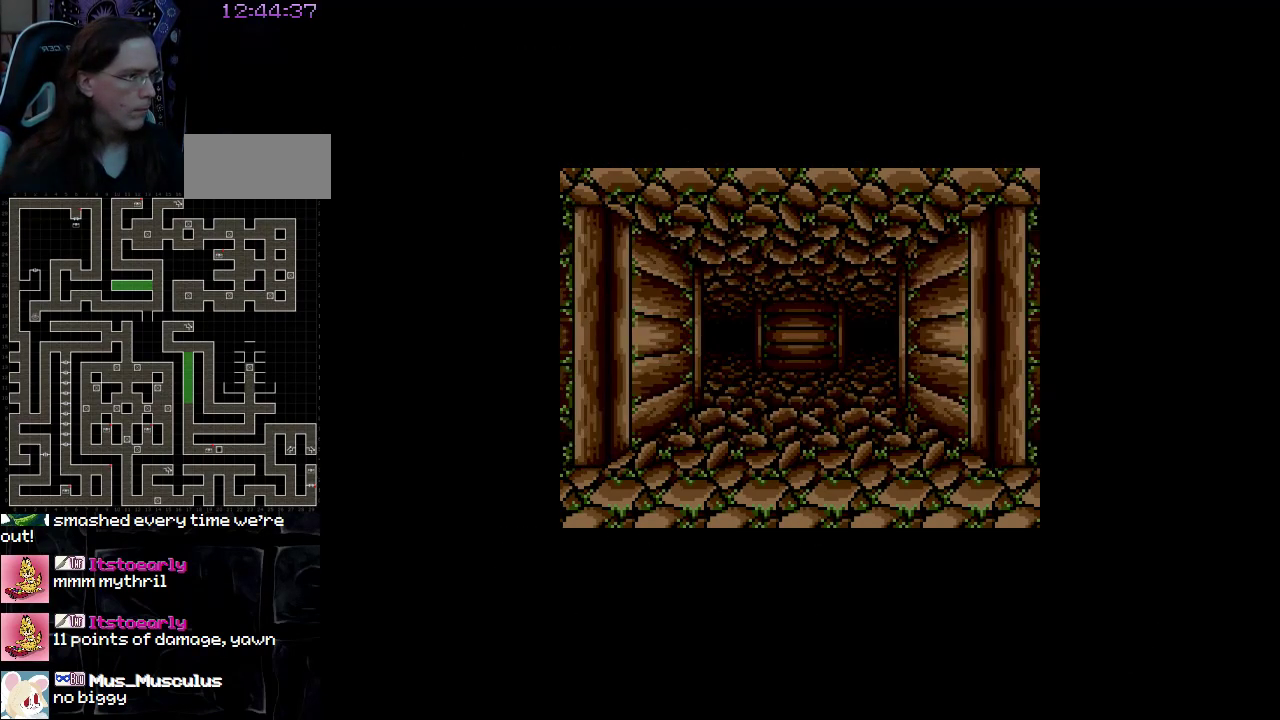
{"buttons": [], "events": [[267, "DPAD_LEFT", "down"], [417, "DPAD_LEFT", "up"]]}
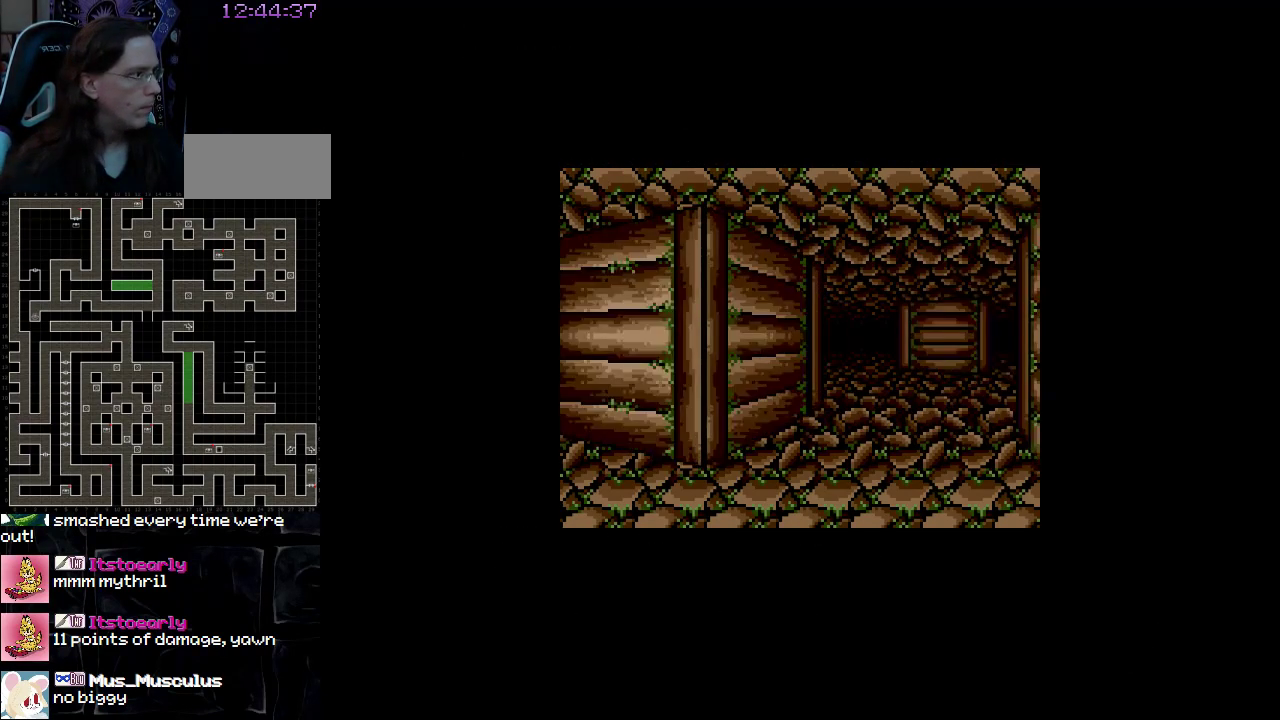
{"buttons": [], "events": []}
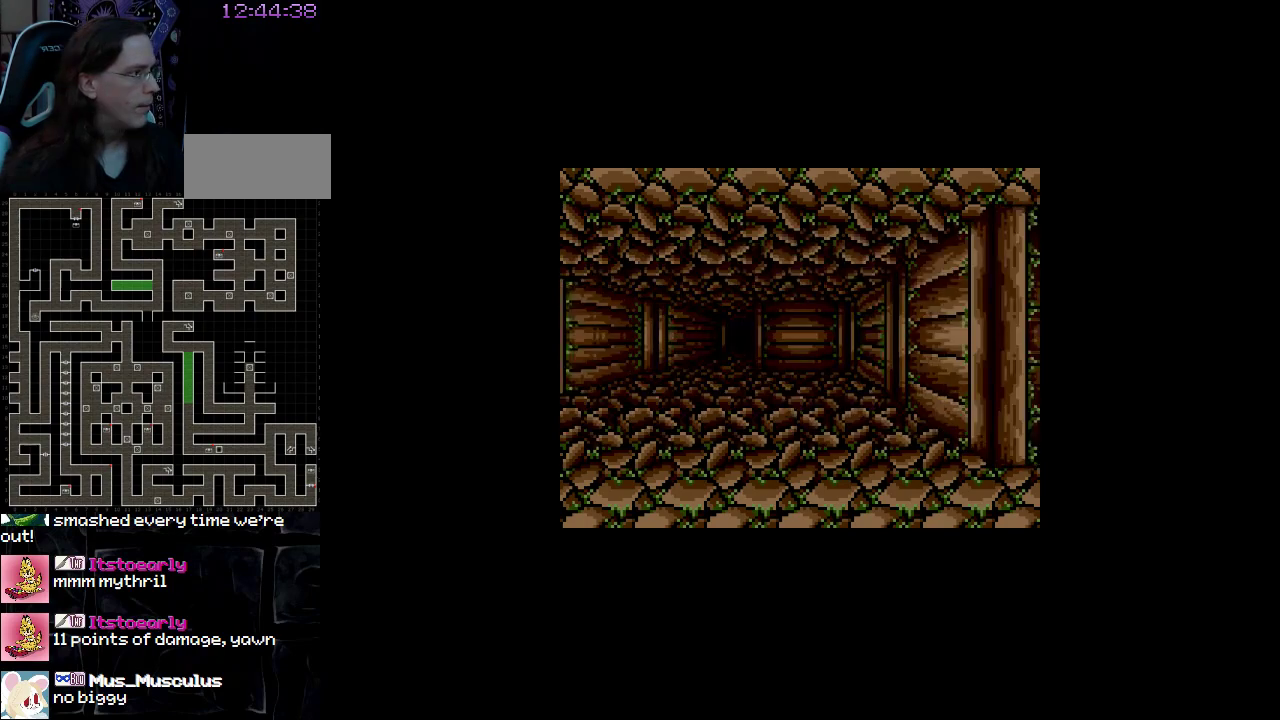
{"buttons": [], "events": []}
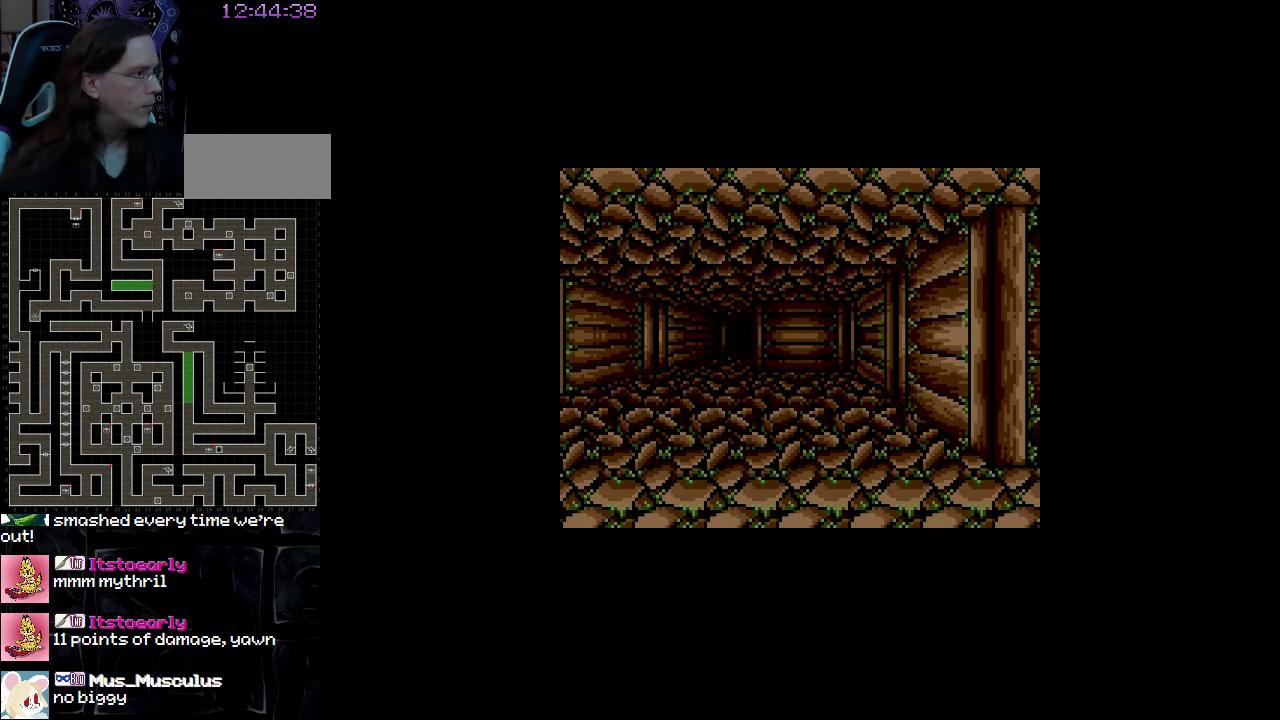
{"buttons": [], "events": []}
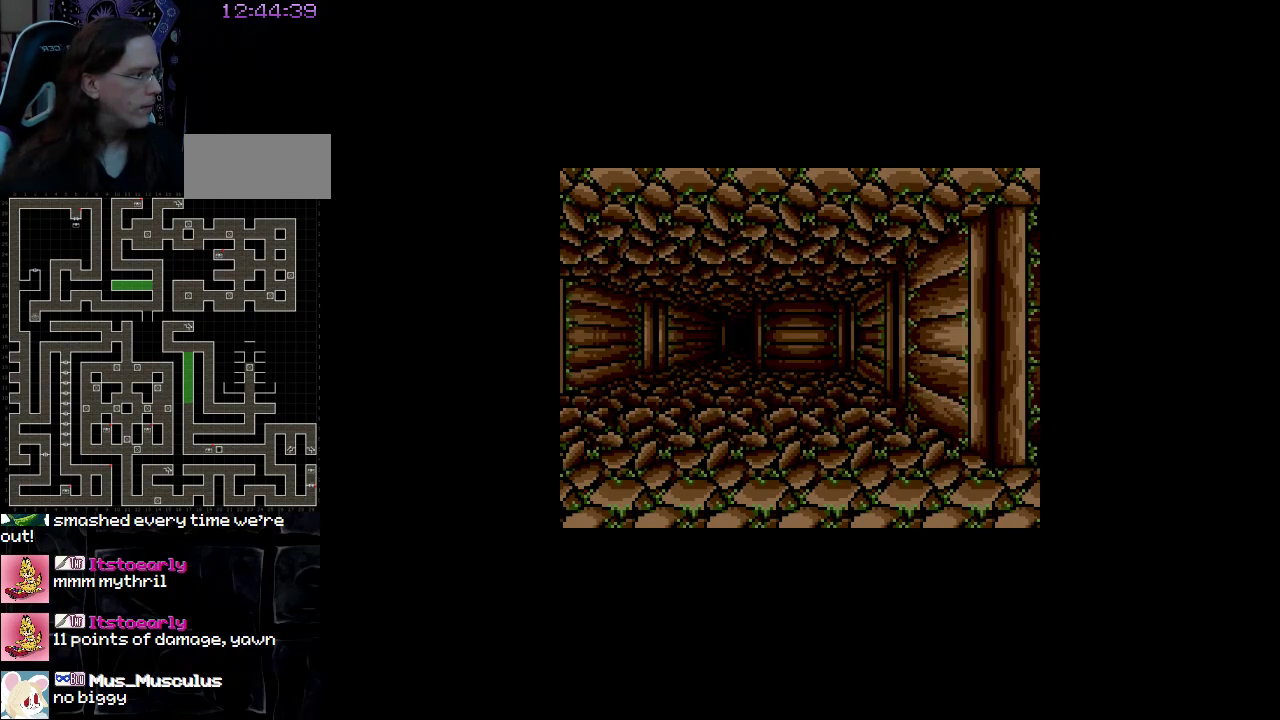
{"buttons": [], "events": [[67, "DPAD_LEFT", "down"], [183, "DPAD_LEFT", "up"]]}
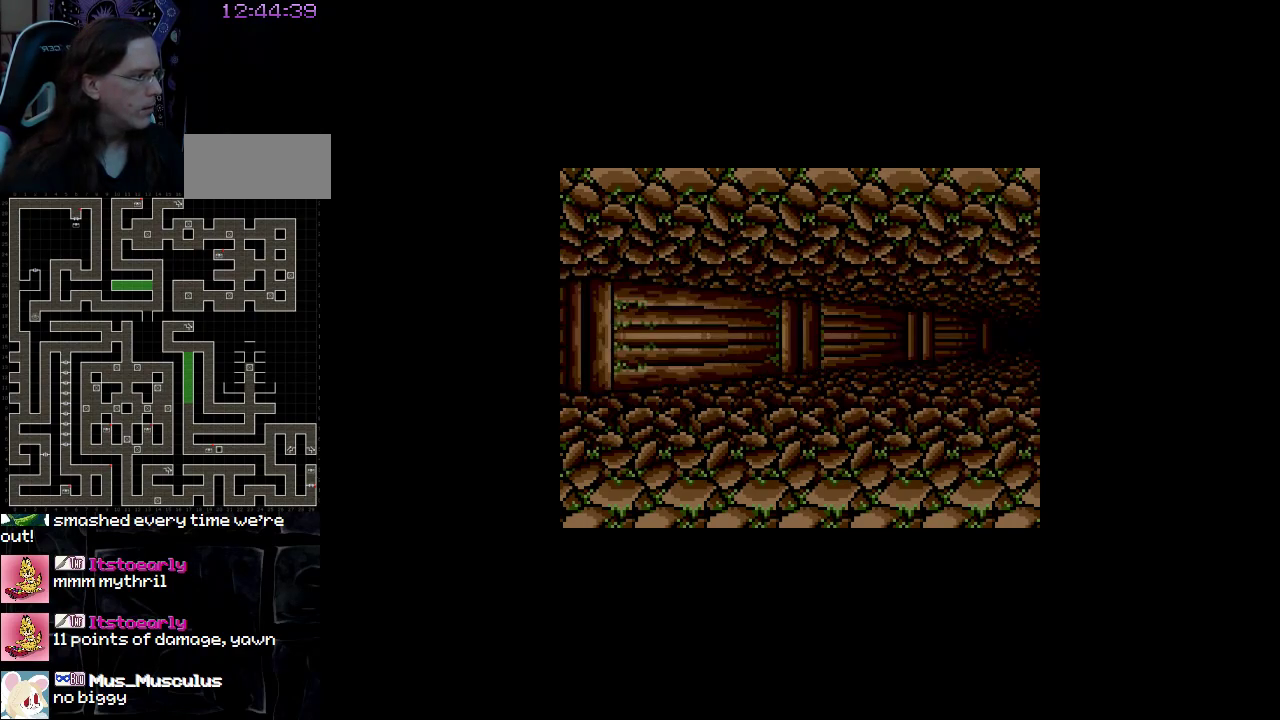
{"buttons": [], "events": []}
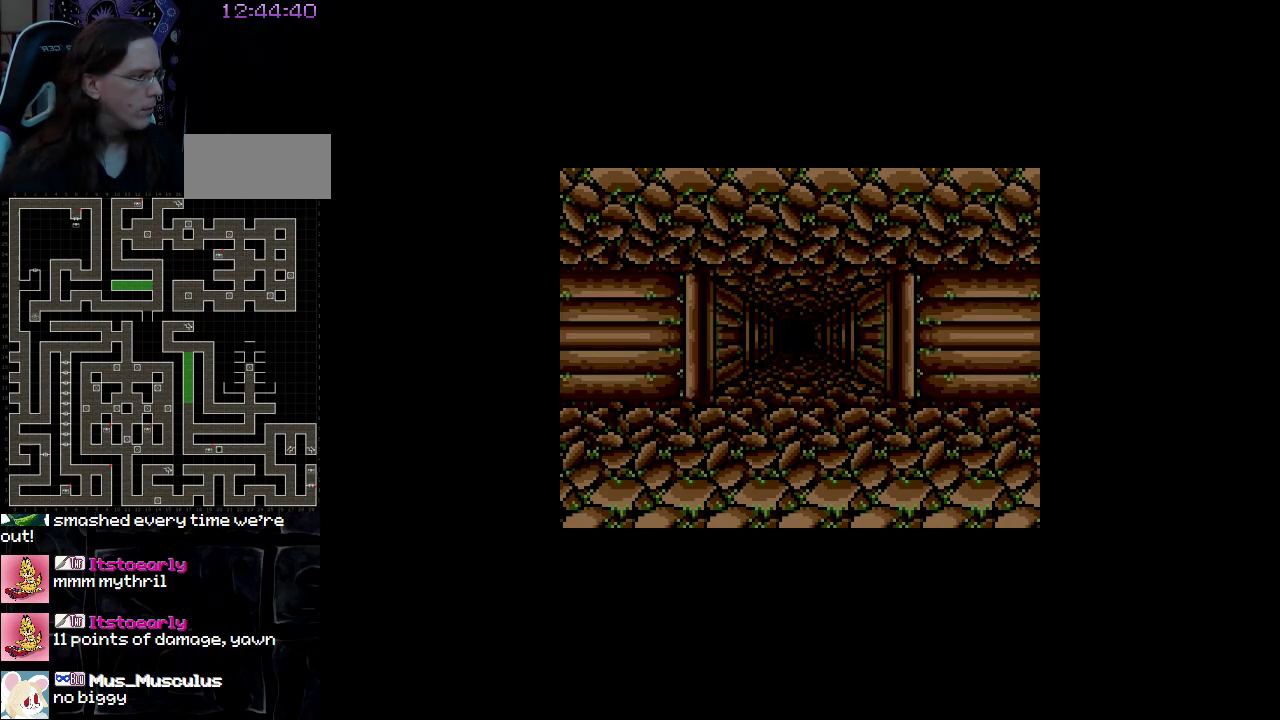
{"buttons": ["DPAD_UP"], "events": [[333, "DPAD_UP", "down"]]}
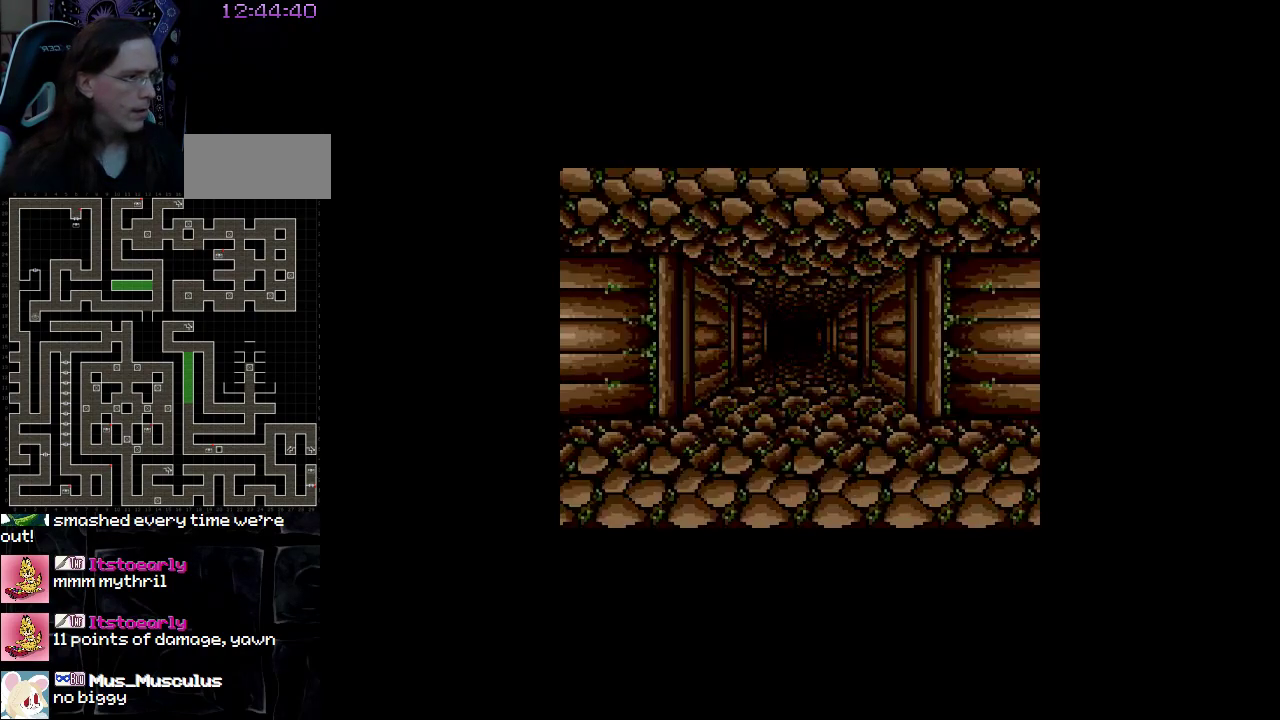
{"buttons": ["DPAD_UP"], "events": []}
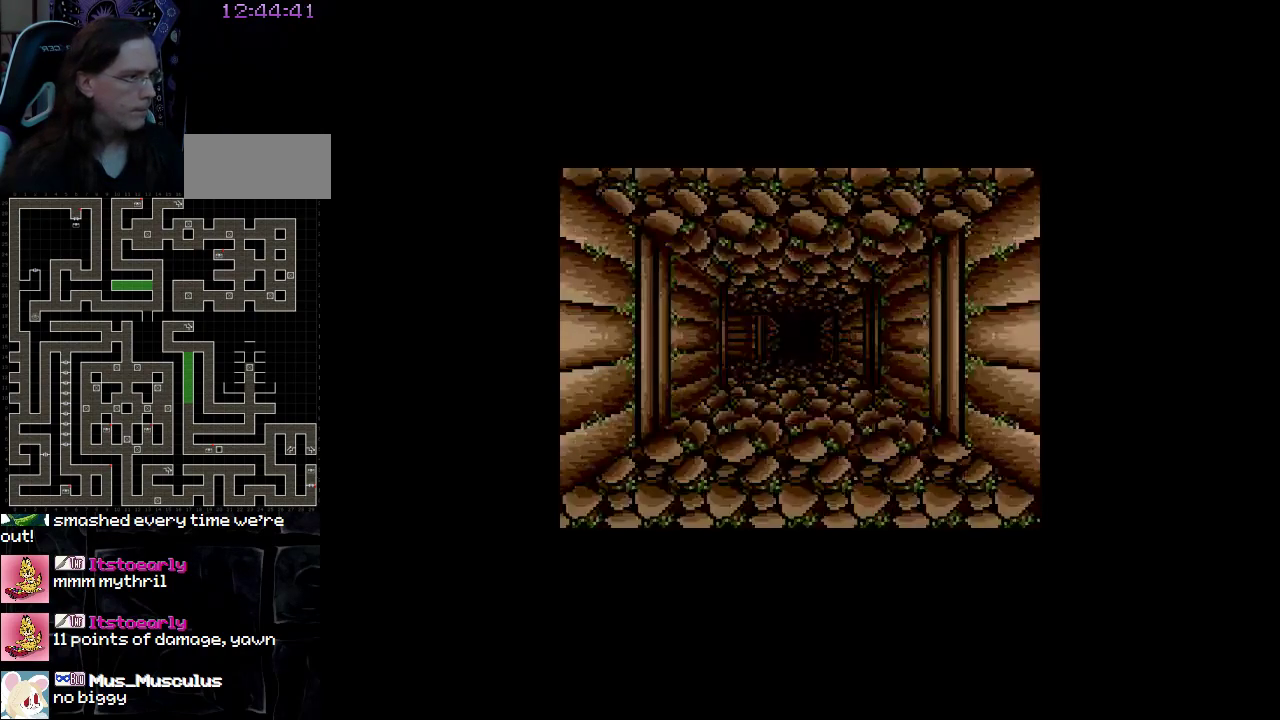
{"buttons": ["DPAD_UP"], "events": []}
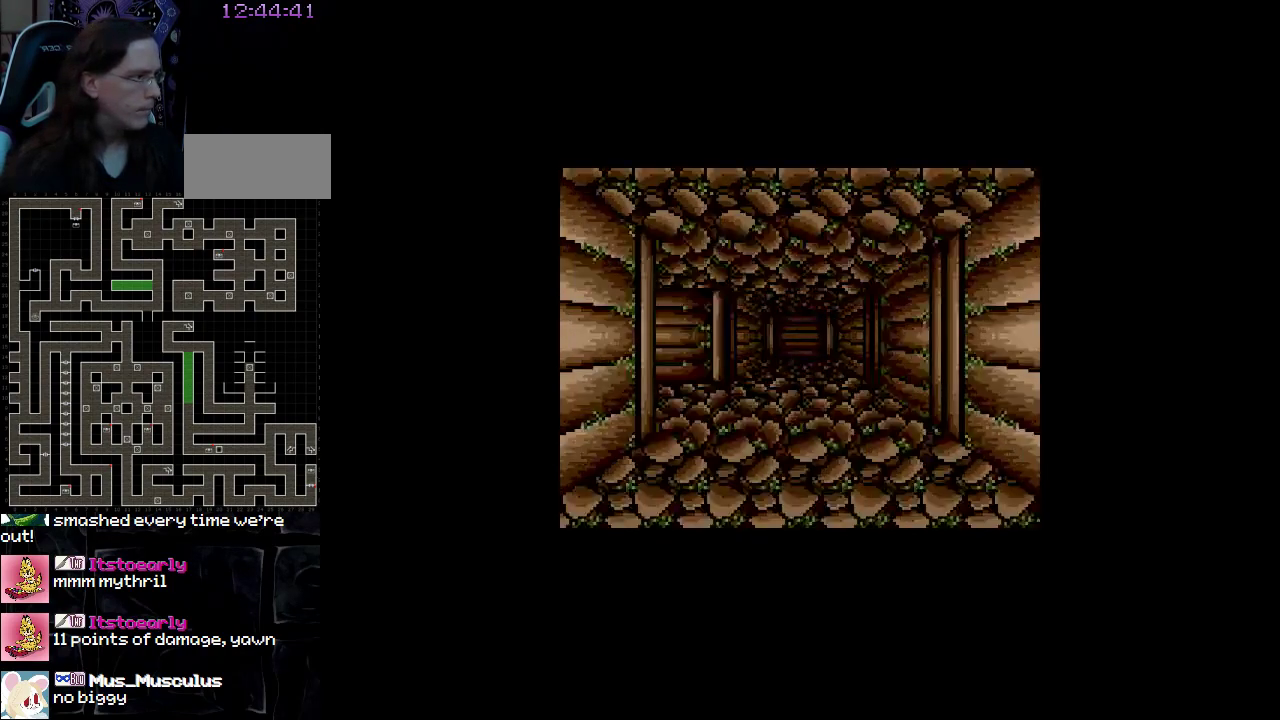
{"buttons": [], "events": [[33, "DPAD_UP", "up"]]}
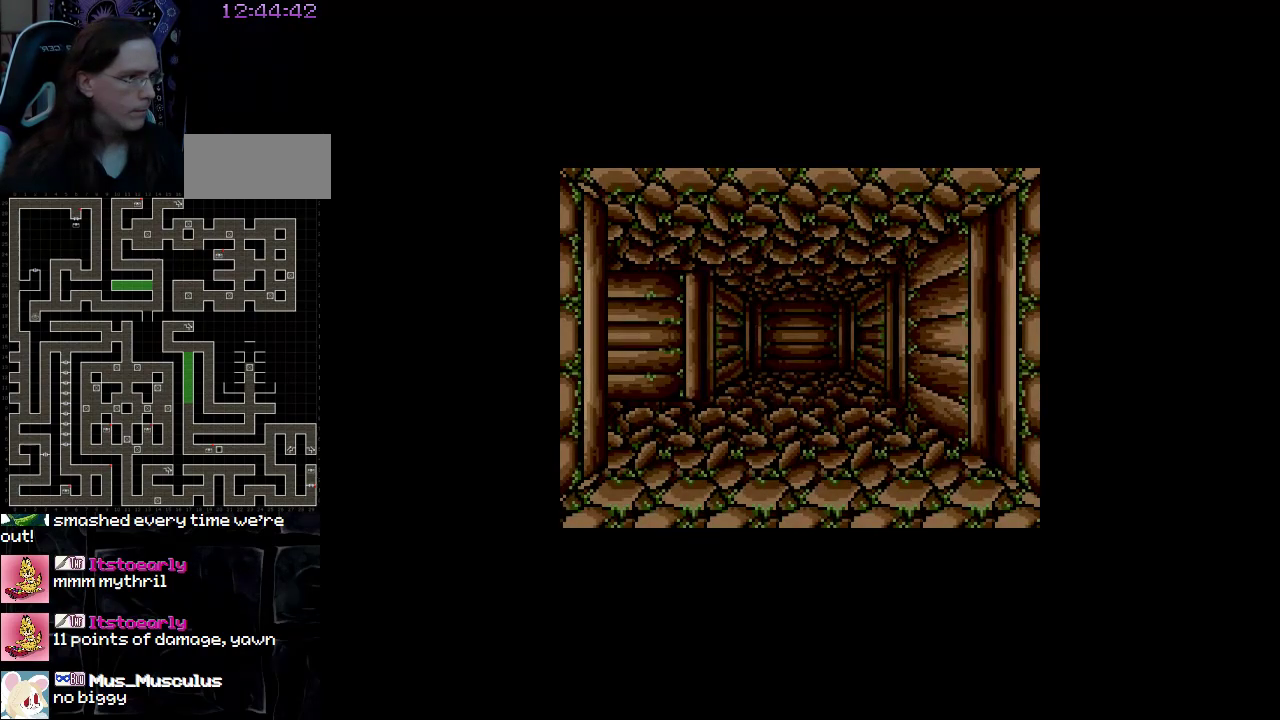
{"buttons": ["DPAD_LEFT"], "events": [[50, "DPAD_UP", "down"], [167, "DPAD_UP", "up"], [450, "DPAD_LEFT", "down"]]}
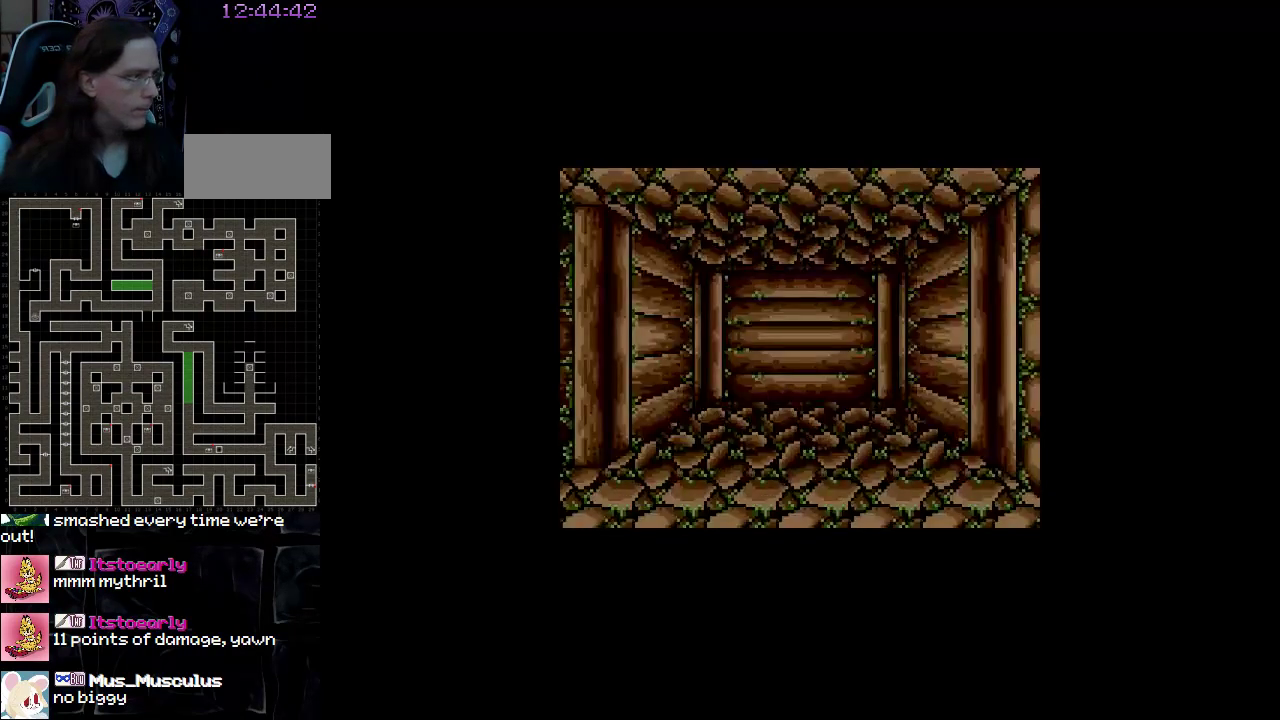
{"buttons": ["DPAD_UP"], "events": [[333, "DPAD_LEFT", "up"], [467, "DPAD_UP", "down"]]}
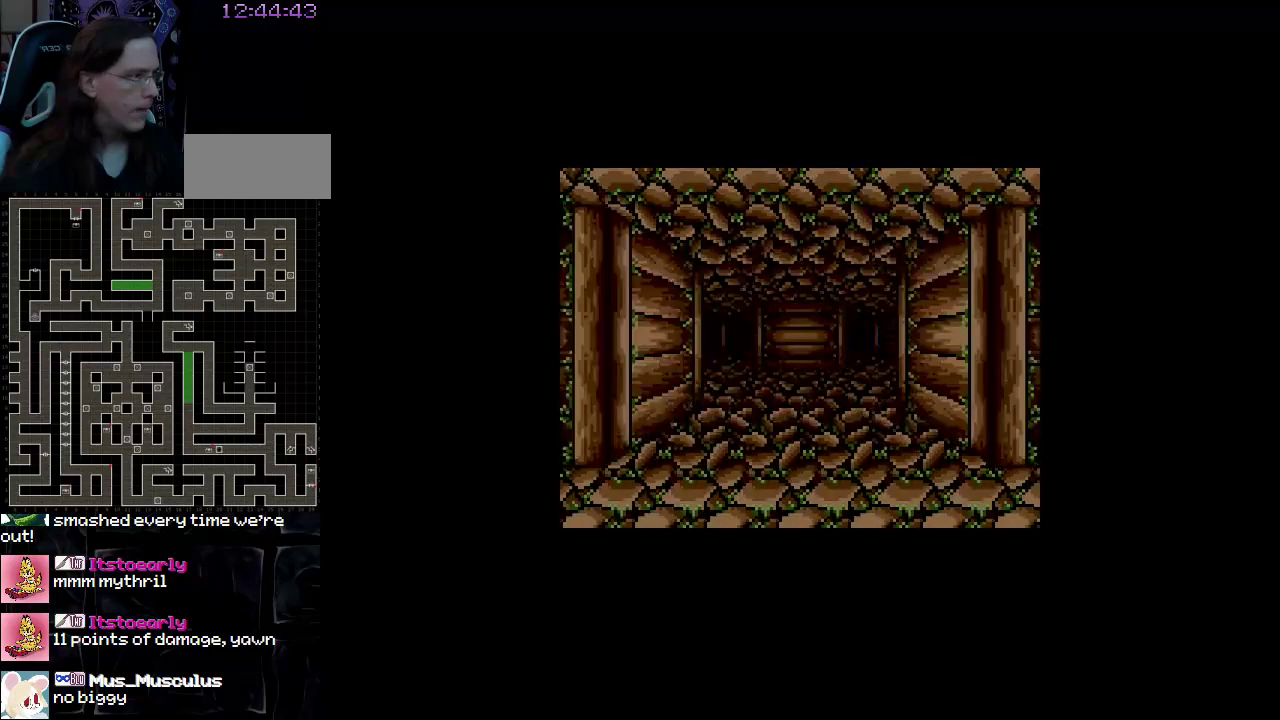
{"buttons": ["DPAD_UP"], "events": []}
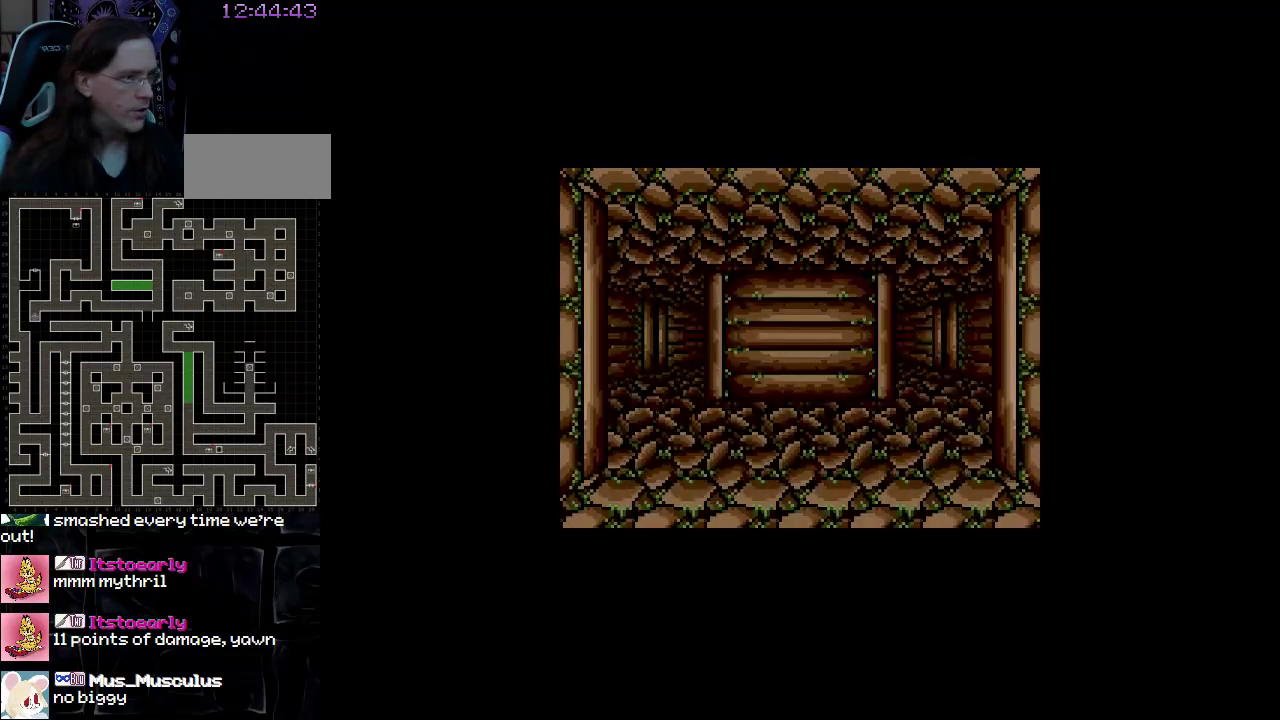
{"buttons": [], "events": [[167, "DPAD_UP", "up"], [333, "DPAD_LEFT", "down"], [483, "DPAD_LEFT", "up"]]}
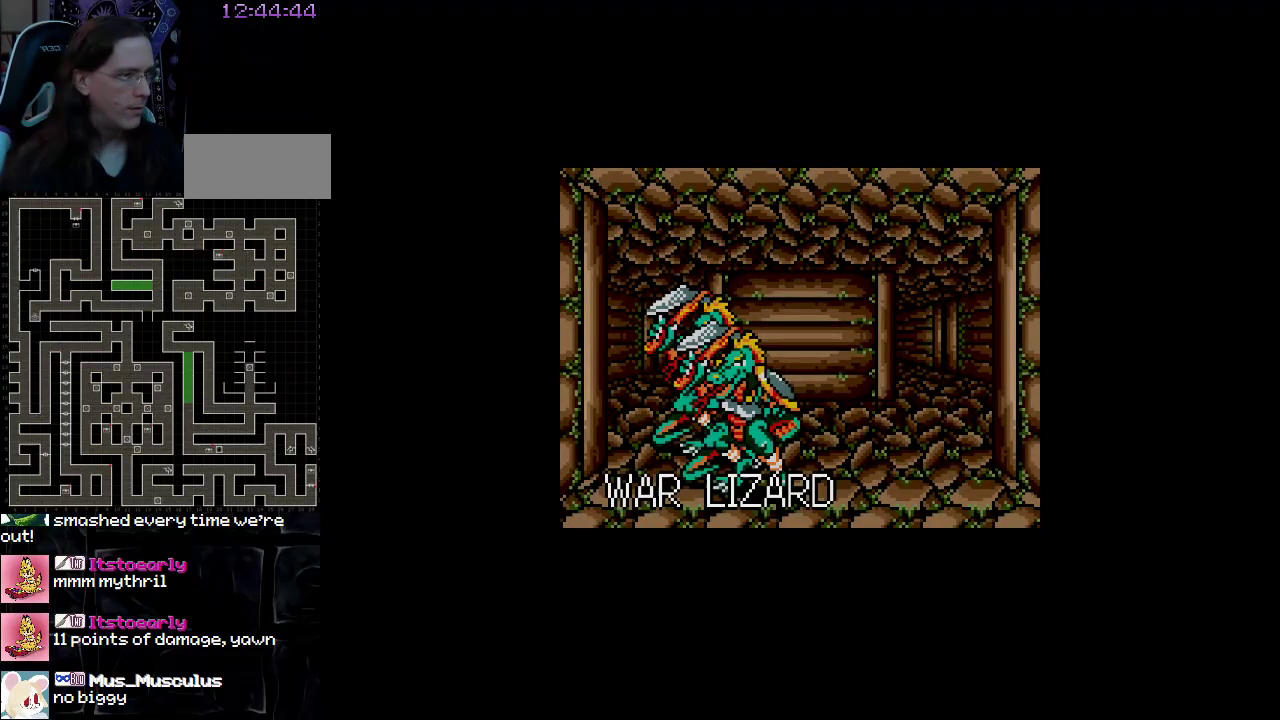
{"buttons": [], "events": []}
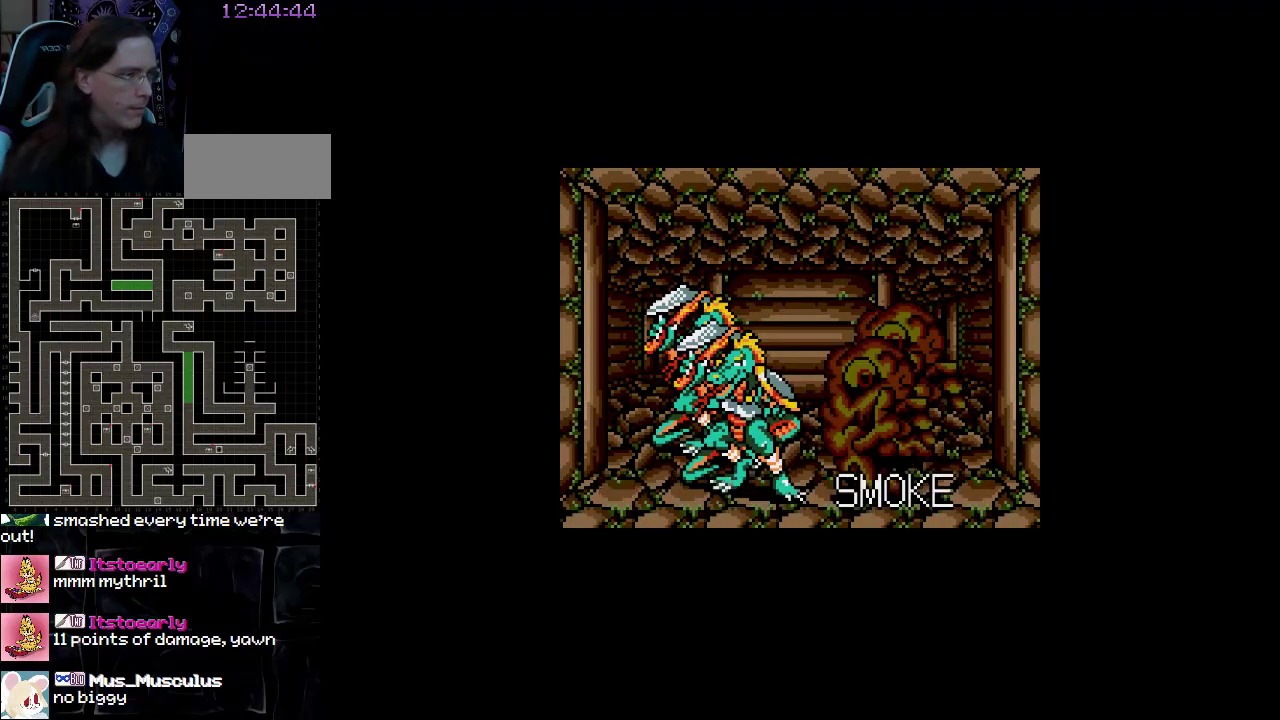
{"buttons": [], "events": []}
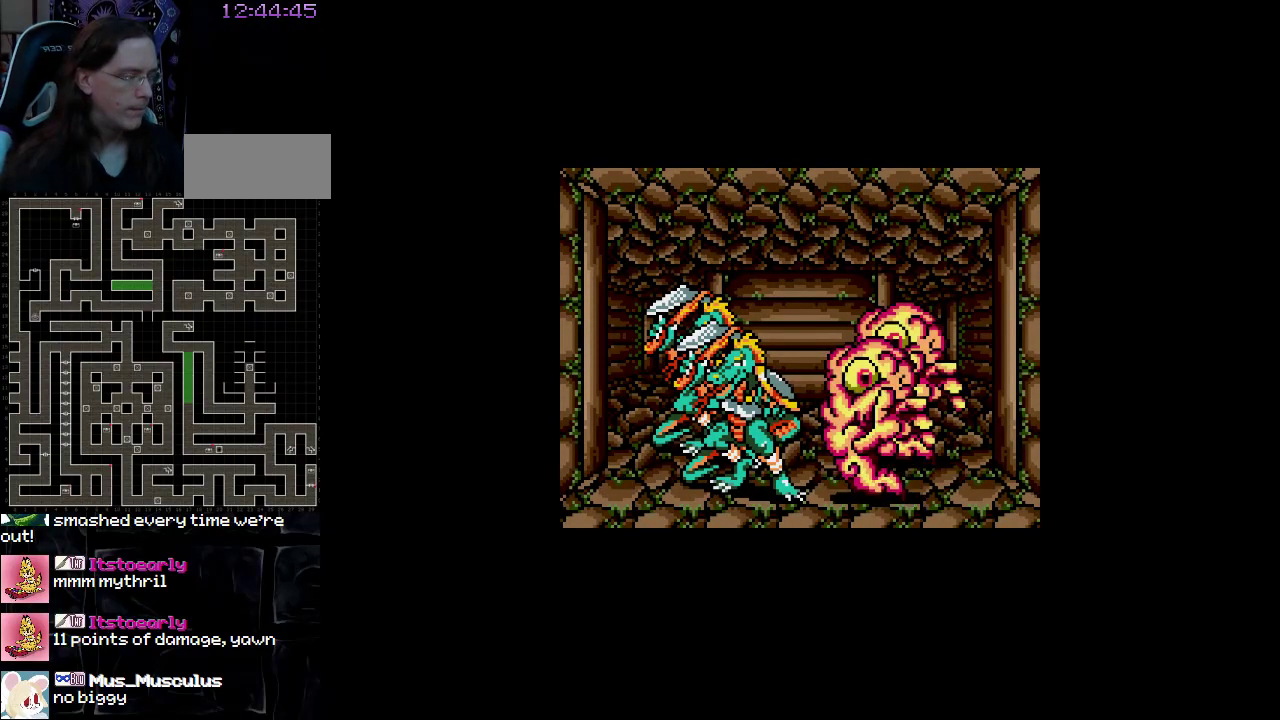
{"buttons": [], "events": []}
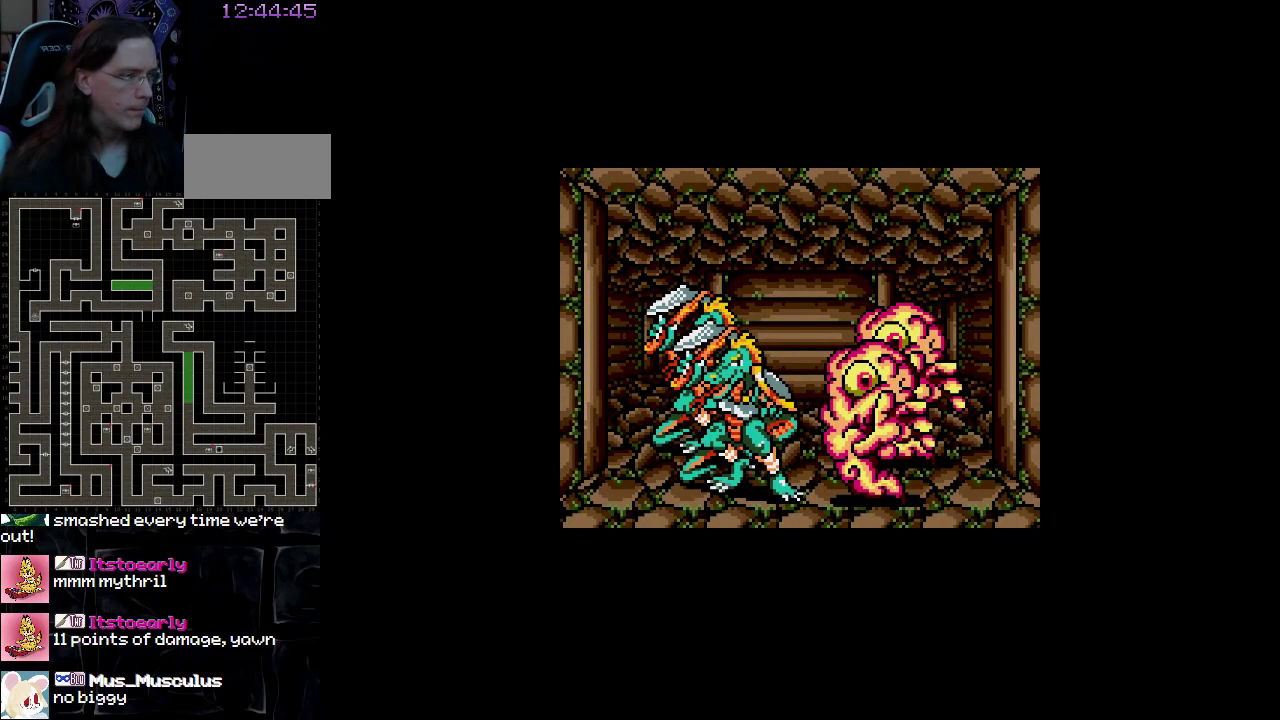
{"buttons": [], "events": []}
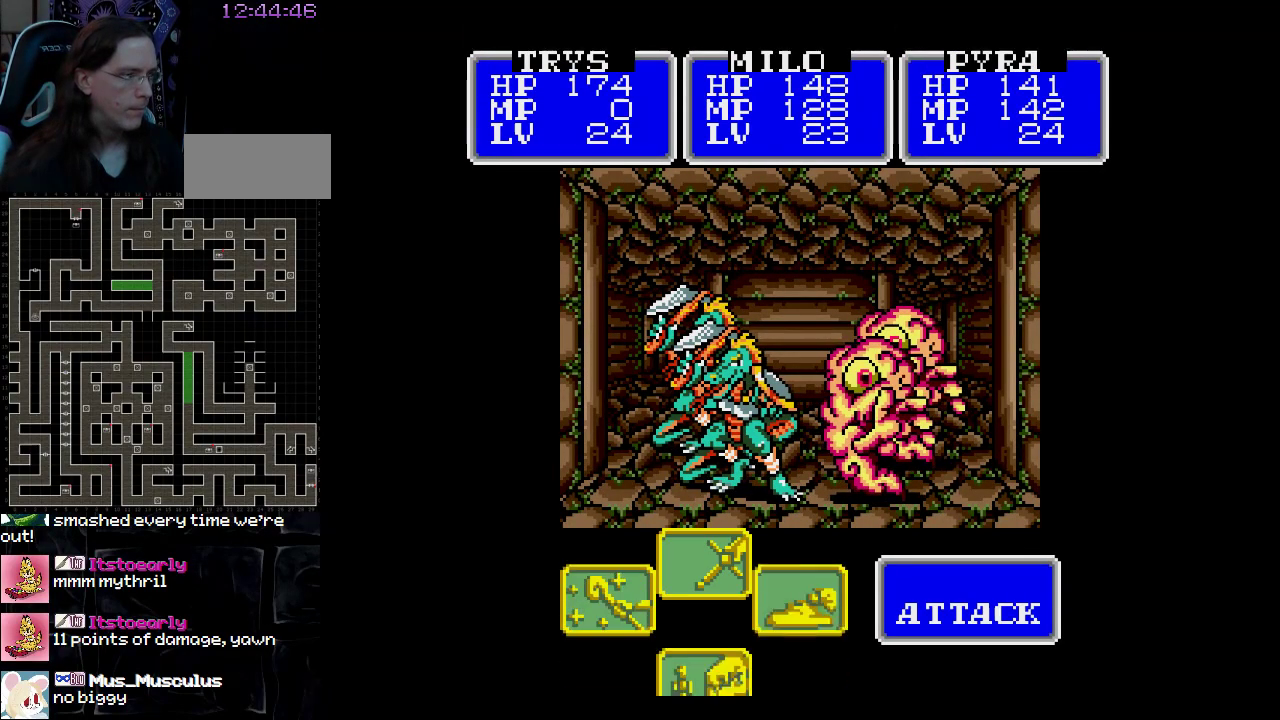
{"buttons": [], "events": []}
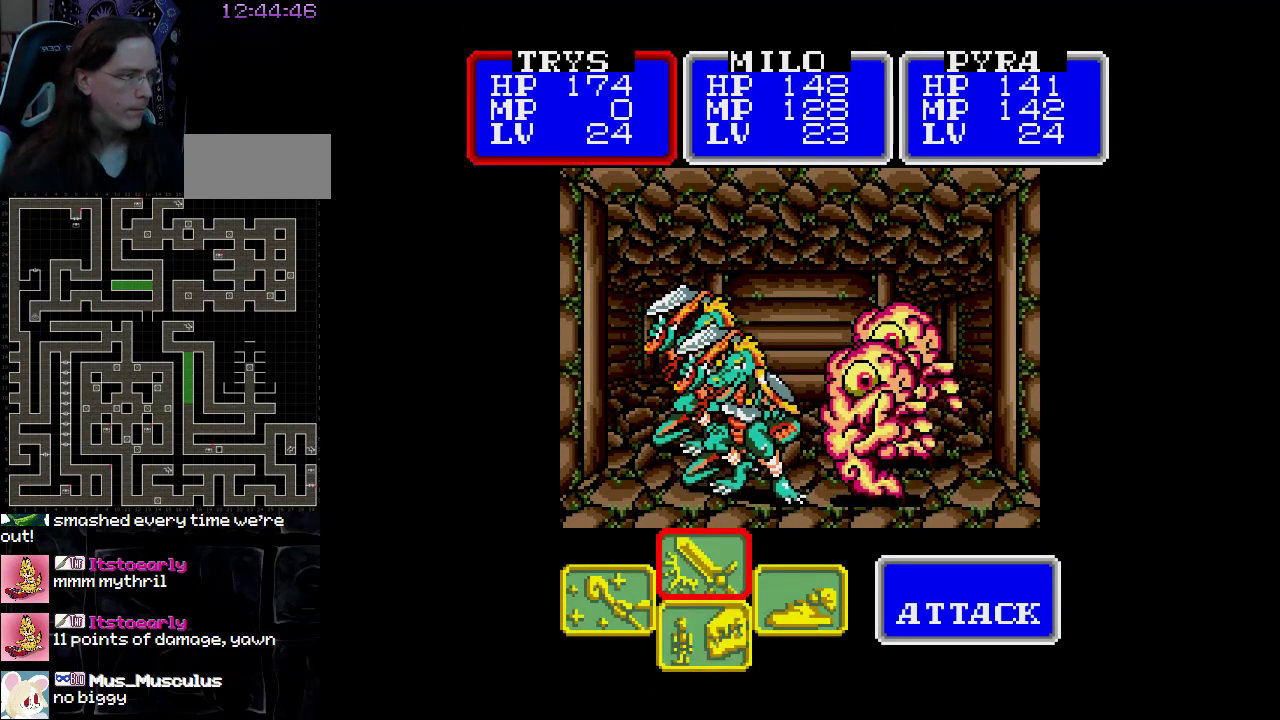
{"buttons": [], "events": [[333, "DPAD_RIGHT", "down"], [450, "DPAD_RIGHT", "up"]]}
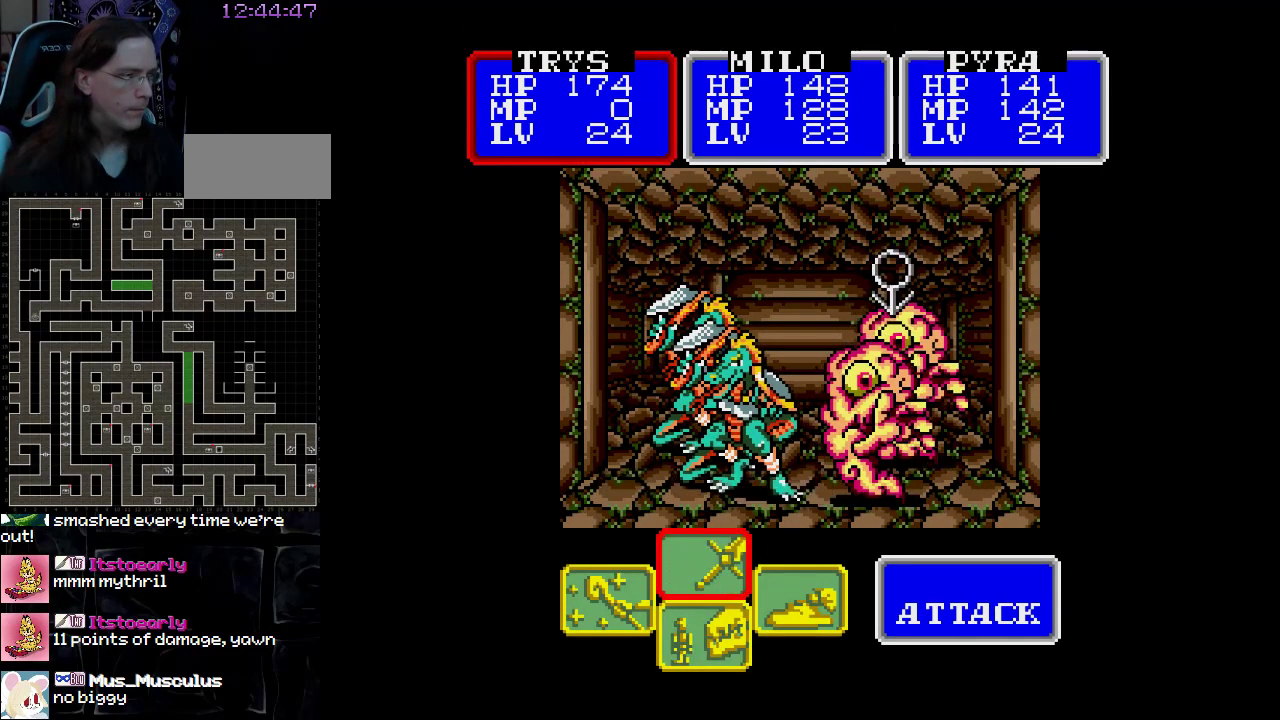
{"buttons": [], "events": []}
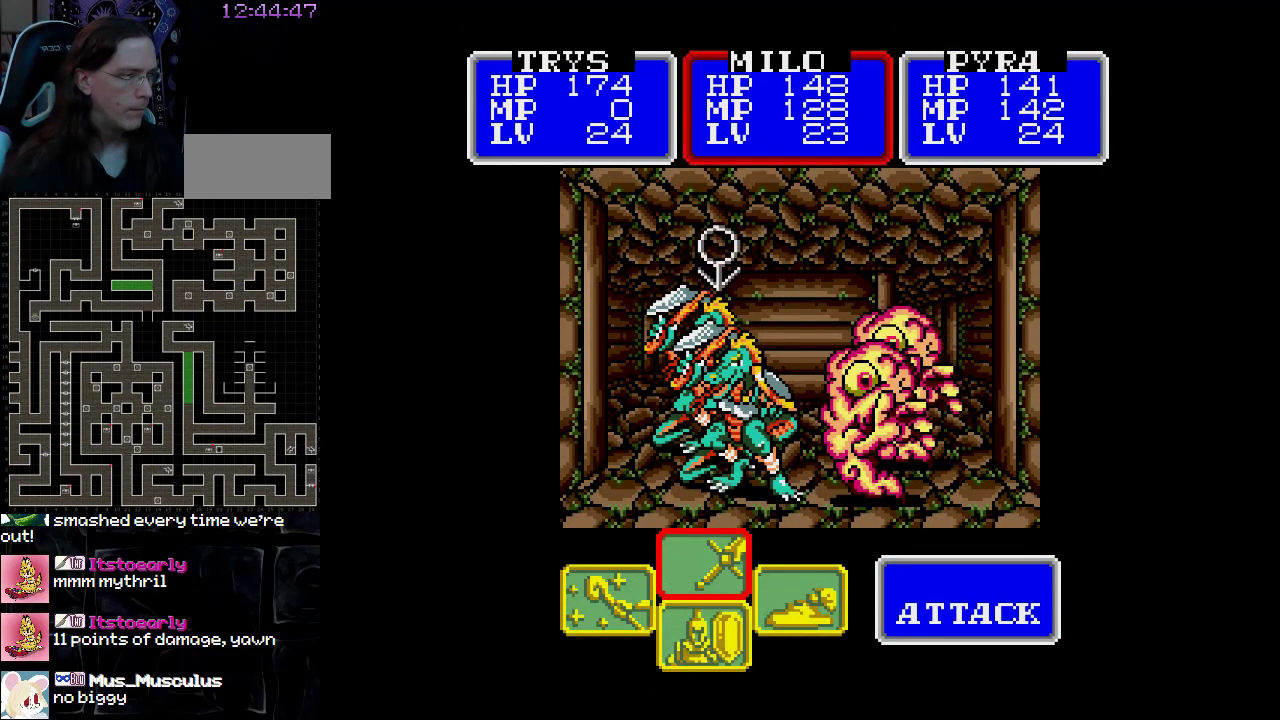
{"buttons": [], "events": [[100, "DPAD_RIGHT", "down"], [217, "DPAD_RIGHT", "up"]]}
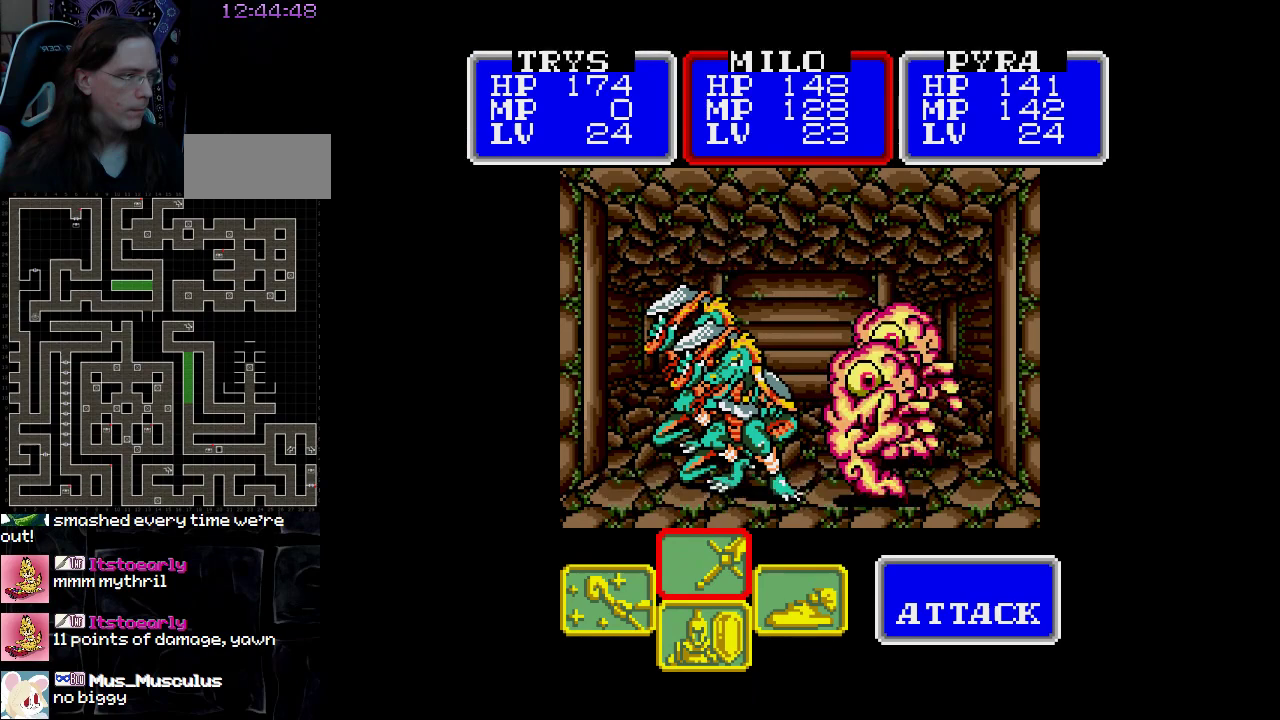
{"buttons": ["DPAD_RIGHT"], "events": [[400, "DPAD_RIGHT", "down"]]}
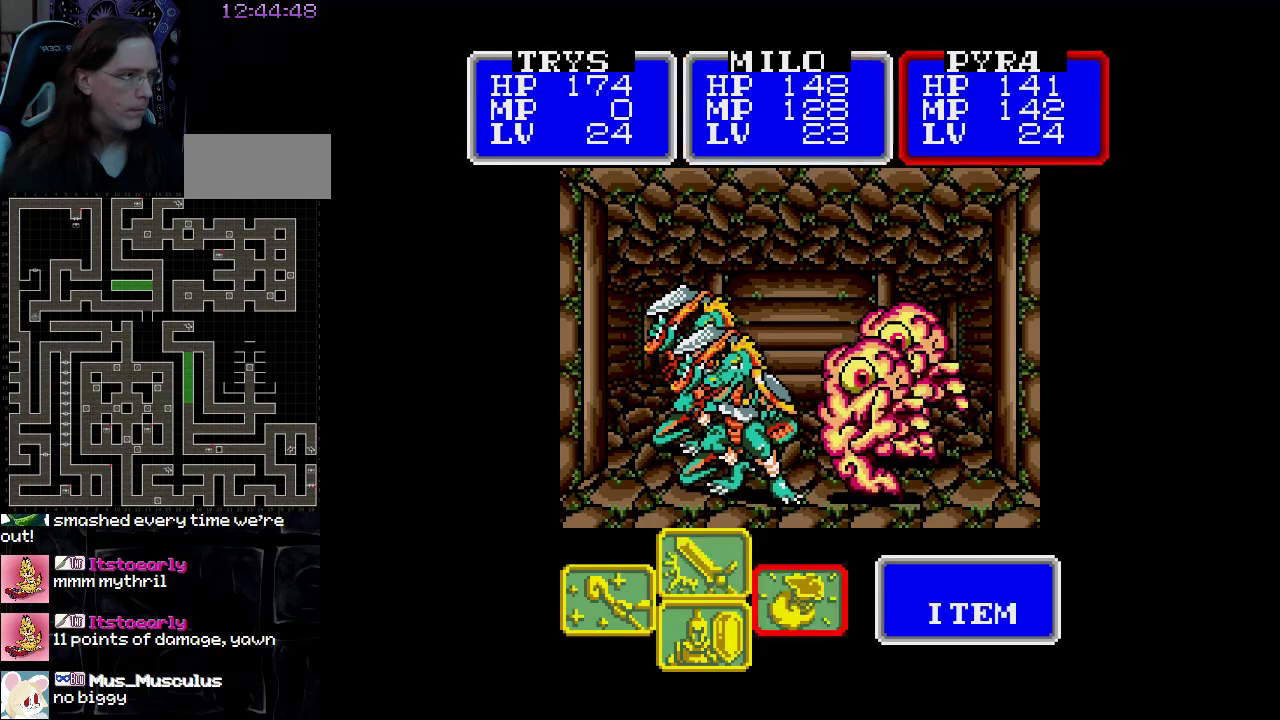
{"buttons": ["DPAD_LEFT"]}
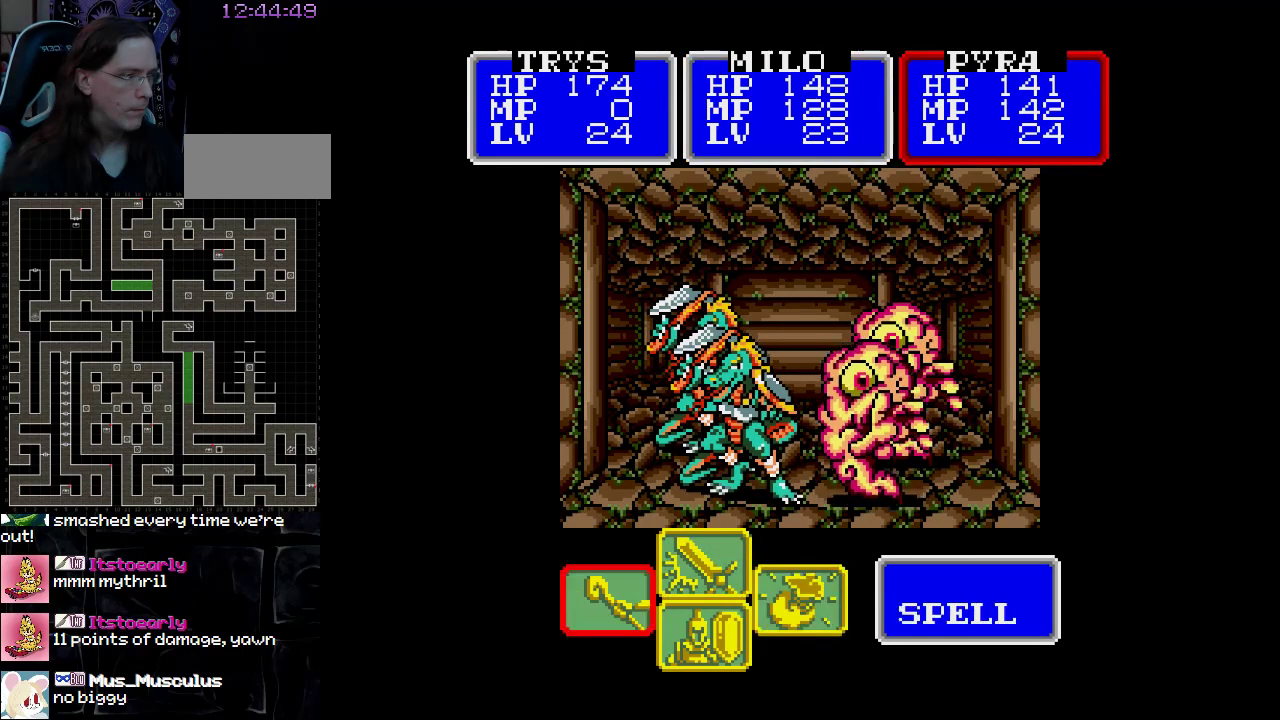
{"buttons": [], "events": [[200, "DPAD_LEFT", "up"], [200, "DPAD_UP", "down"], [333, "DPAD_UP", "up"]]}
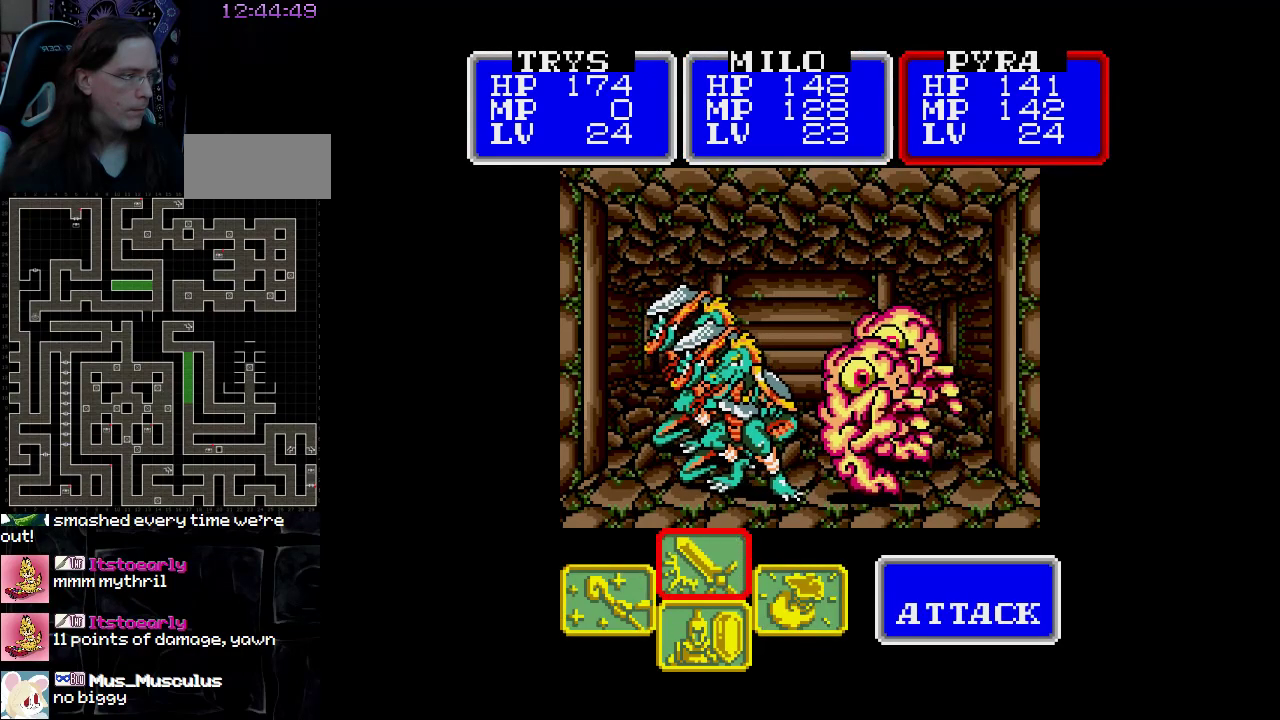
{"buttons": [], "events": [[267, "DPAD_RIGHT", "down"], [400, "DPAD_RIGHT", "up"]]}